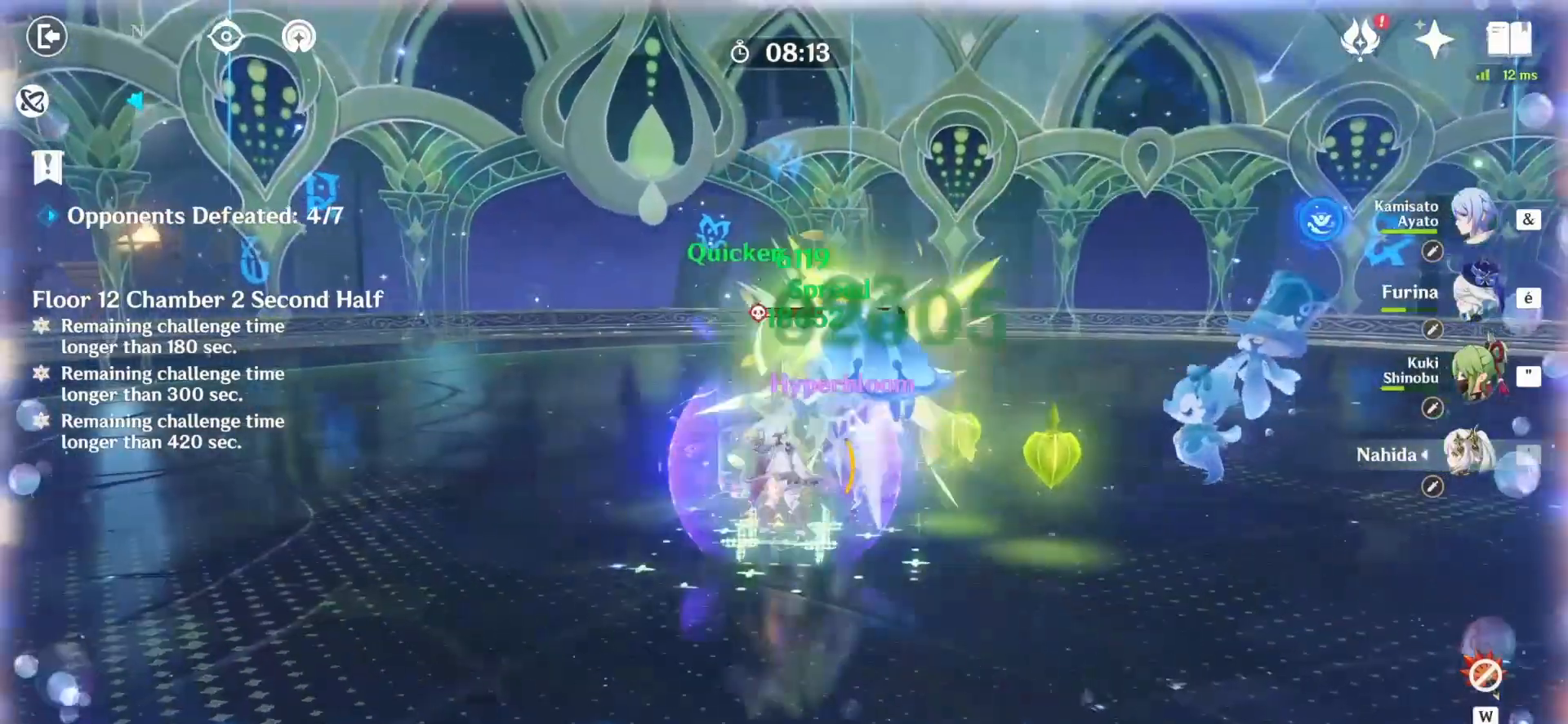
Gameplay with keyboard and mouse; each line is a JSON object with the keys and mouse buttons held at the frame after it. "events" lists presses ("down") and releases ("up") of "1", "2", "3", "4", "5", "a", "alt", "c", "caps_lock", "ctrl", "d", "e", "f", "g", "q", "r", "s", "shift", "space", "t", "tab", "v", "w", "x", "z", "mouse_left", "mouse_wheel" and "mouse_right" between this image and that frame as [ms after this image, input, new state], when the widget could be followed in between. "mouse_left", "mouse_wheel", "mouse_right" = the "left", "wheel", "right" buttons of the "mouse" list. No other keys are recorded. "wheel" means that the mouse wheel is clicked or scrolled. Not read: mouse_move.
{"keys": ["z"], "mouse": [], "events": [[83, "mouse_left", "down"], [125, "mouse_left", "up"], [292, "mouse_left", "down"], [333, "mouse_left", "up"], [417, "mouse_left", "down"], [458, "mouse_left", "up"]]}
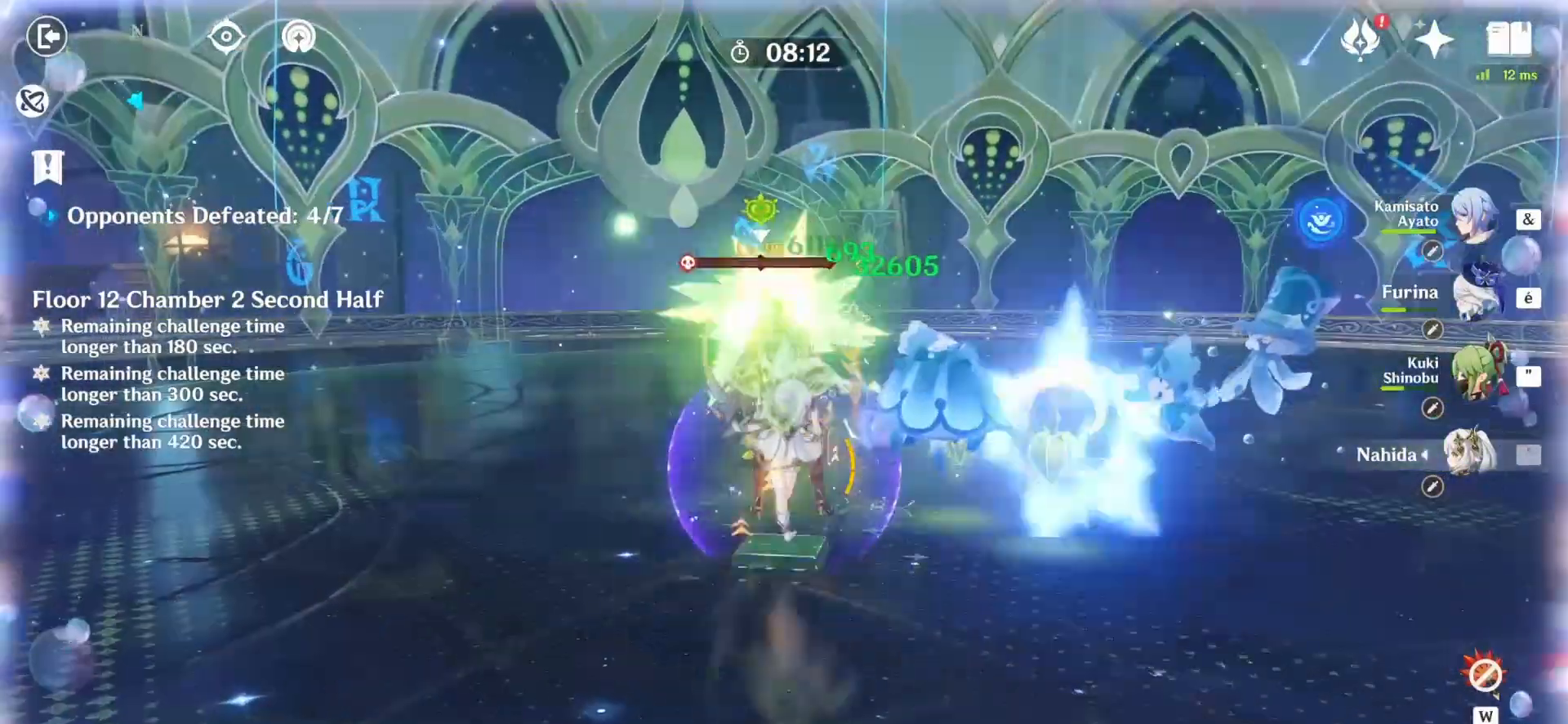
{"keys": ["z"], "mouse": [], "events": [[83, "mouse_left", "down"], [167, "mouse_left", "up"], [208, "mouse_left", "down"], [292, "mouse_left", "up"]]}
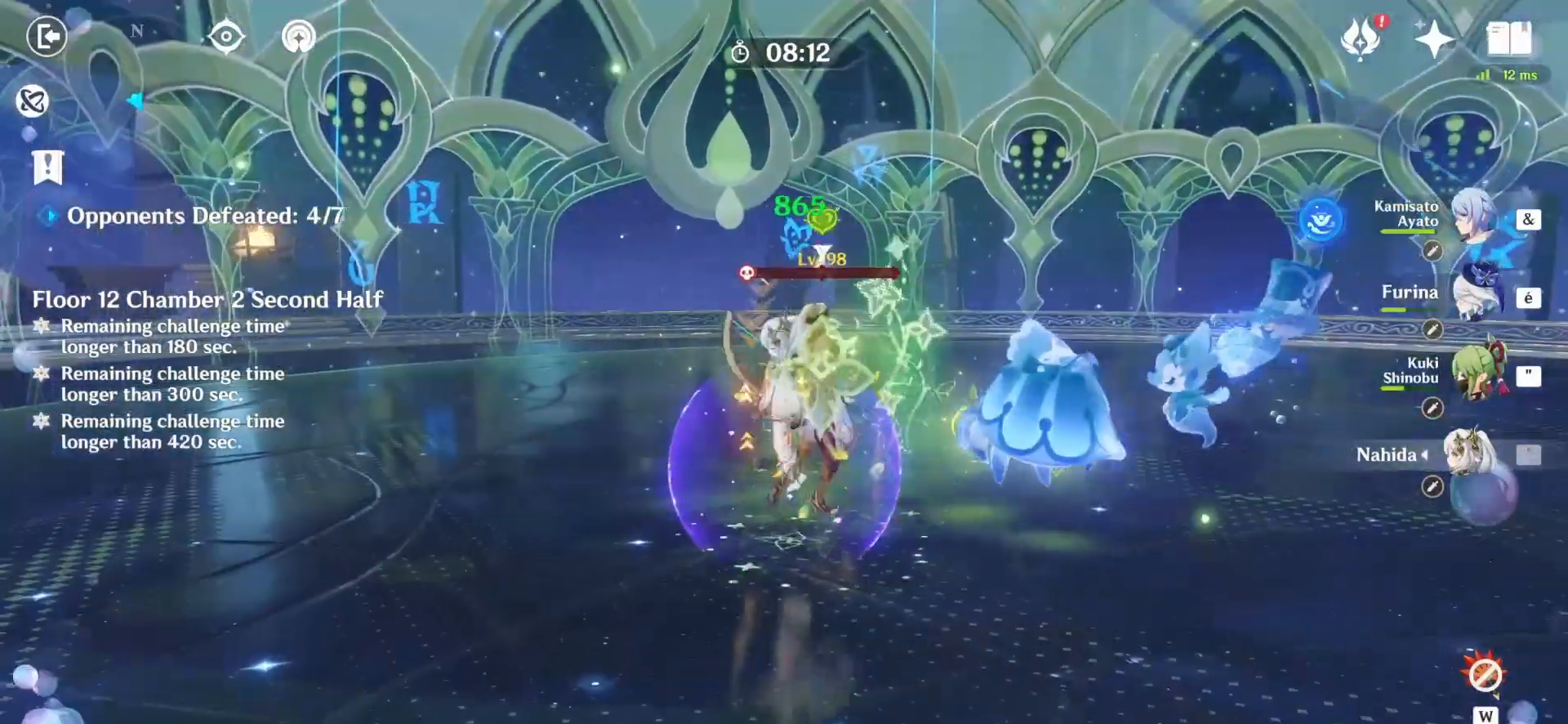
{"keys": ["z"], "mouse": ["left"], "events": [[42, "mouse_left", "down"], [125, "mouse_left", "up"], [167, "mouse_left", "down"], [250, "mouse_left", "up"], [375, "mouse_left", "down"], [458, "mouse_left", "up"], [500, "mouse_left", "down"]]}
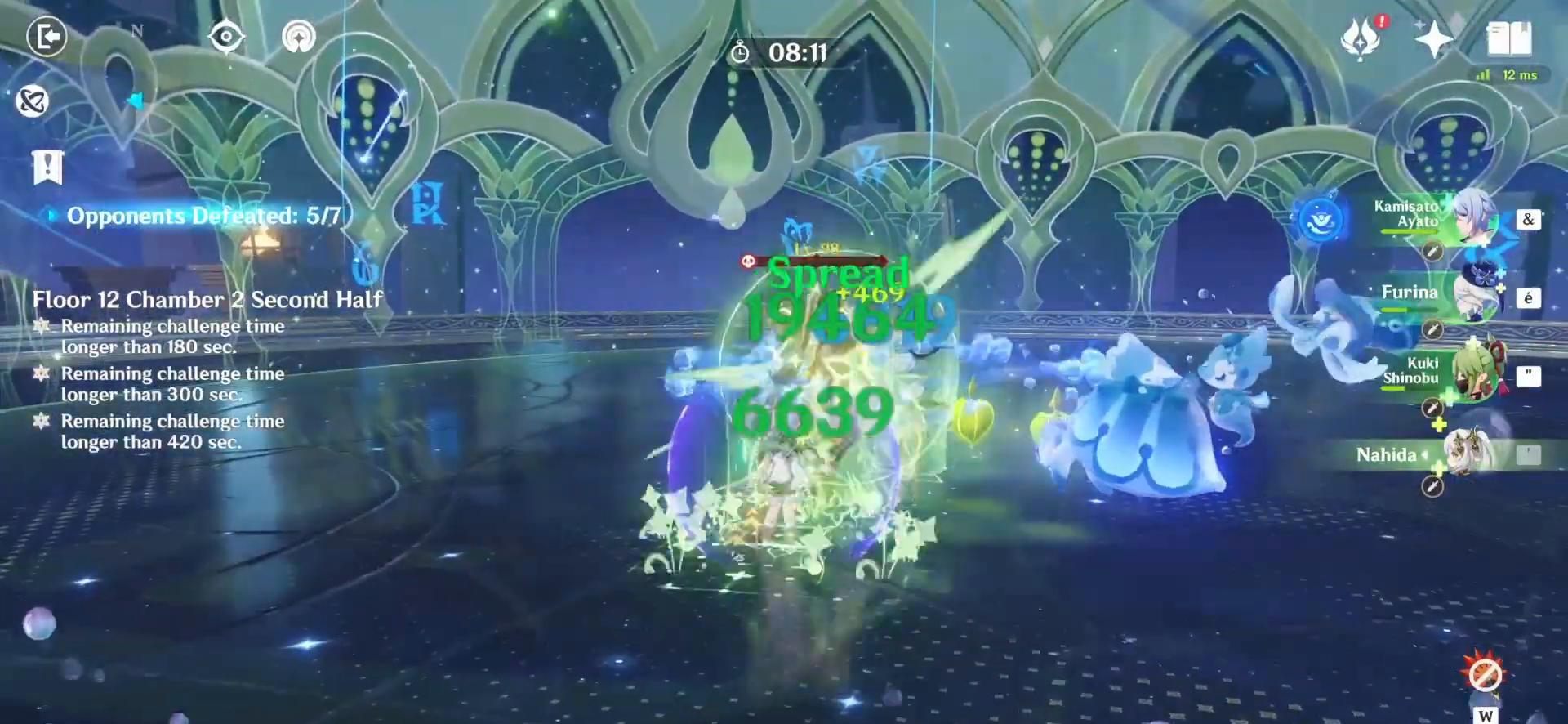
{"keys": ["z"], "mouse": ["left"], "events": [[83, "mouse_left", "up"], [167, "mouse_left", "down"], [250, "mouse_left", "up"], [375, "mouse_left", "down"], [417, "mouse_left", "up"], [500, "mouse_left", "down"]]}
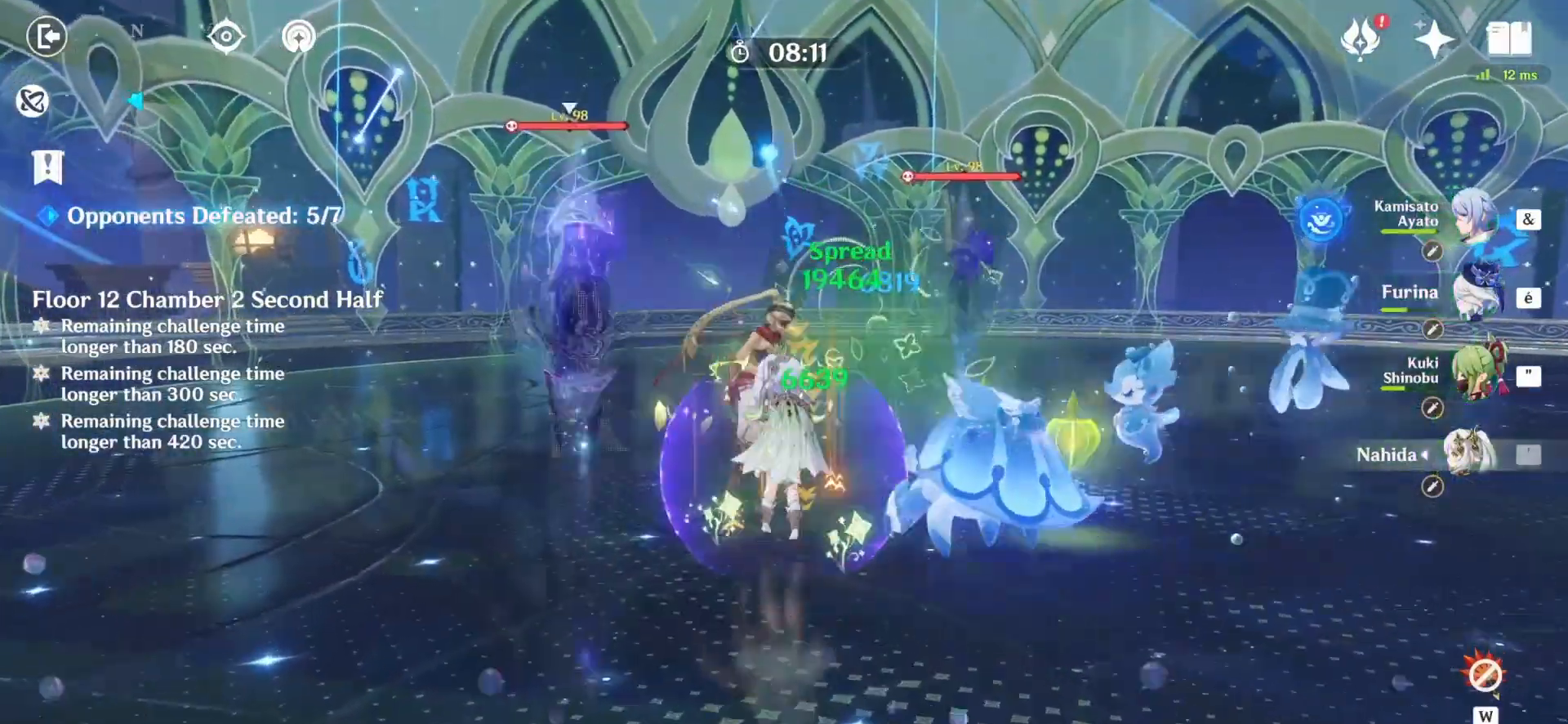
{"keys": ["d", "z"], "mouse": [], "events": [[83, "mouse_left", "up"], [167, "d", "down"], [250, "mouse_right", "down"], [250, "z", "up"], [333, "mouse_right", "up"], [500, "z", "down"]]}
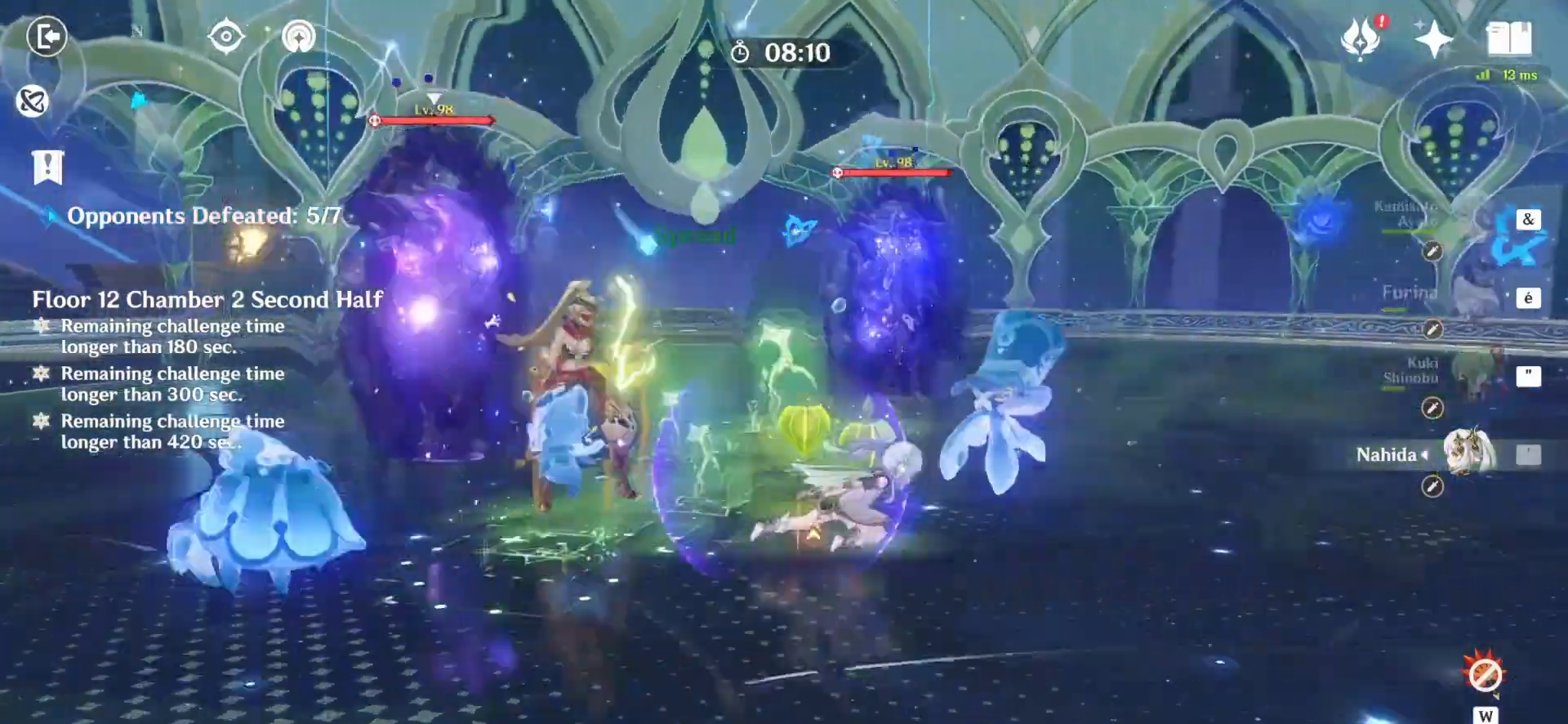
{"keys": ["e", "z"], "mouse": [], "events": [[42, "d", "up"], [333, "3", "down"], [375, "3", "up"], [458, "e", "down"]]}
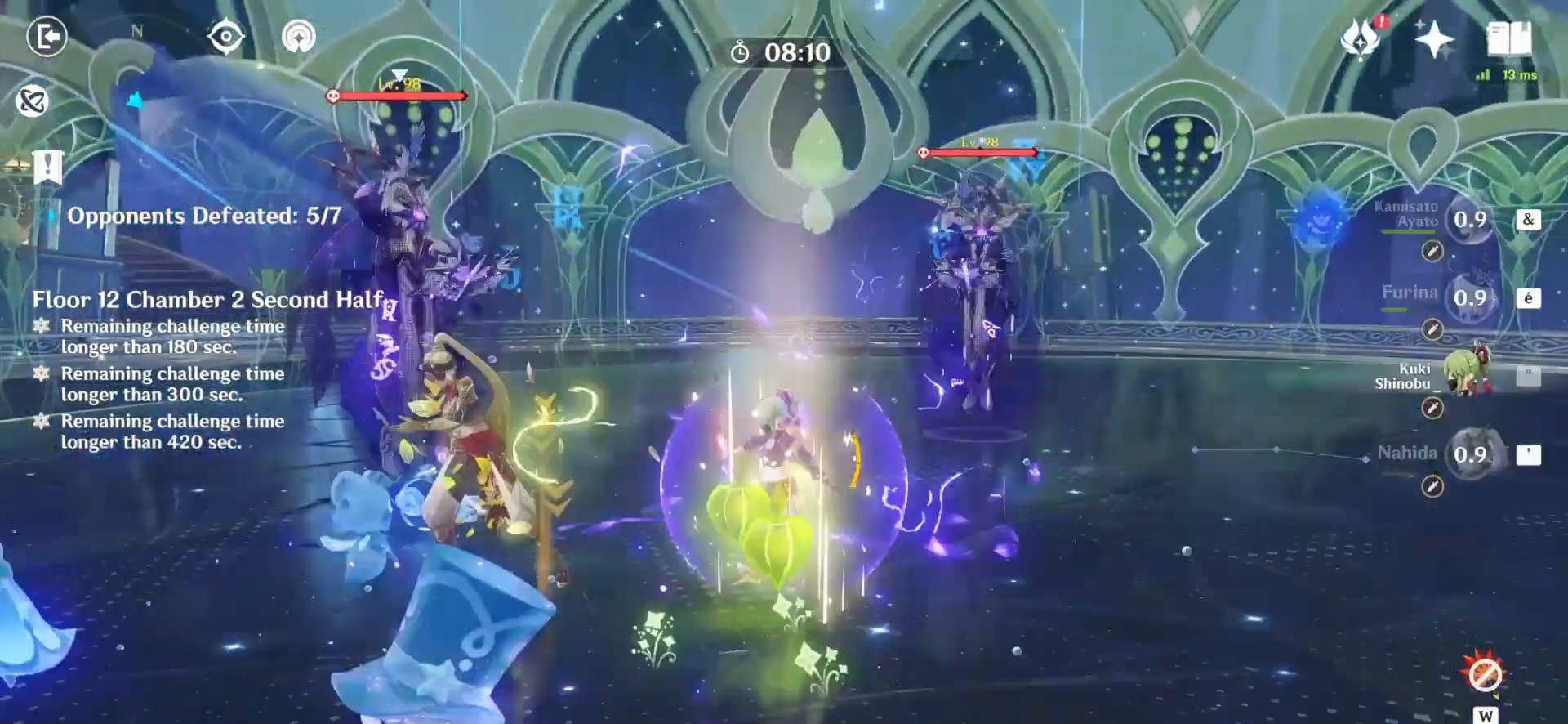
{"keys": ["q", "s"], "mouse": ["right"], "events": [[42, "e", "up"], [83, "e", "down"], [83, "q", "down"], [125, "z", "up"], [167, "e", "up"], [250, "mouse_right", "down"], [292, "mouse_right", "up"], [292, "s", "down"], [375, "mouse_right", "down"], [458, "mouse_right", "up"], [500, "mouse_right", "down"]]}
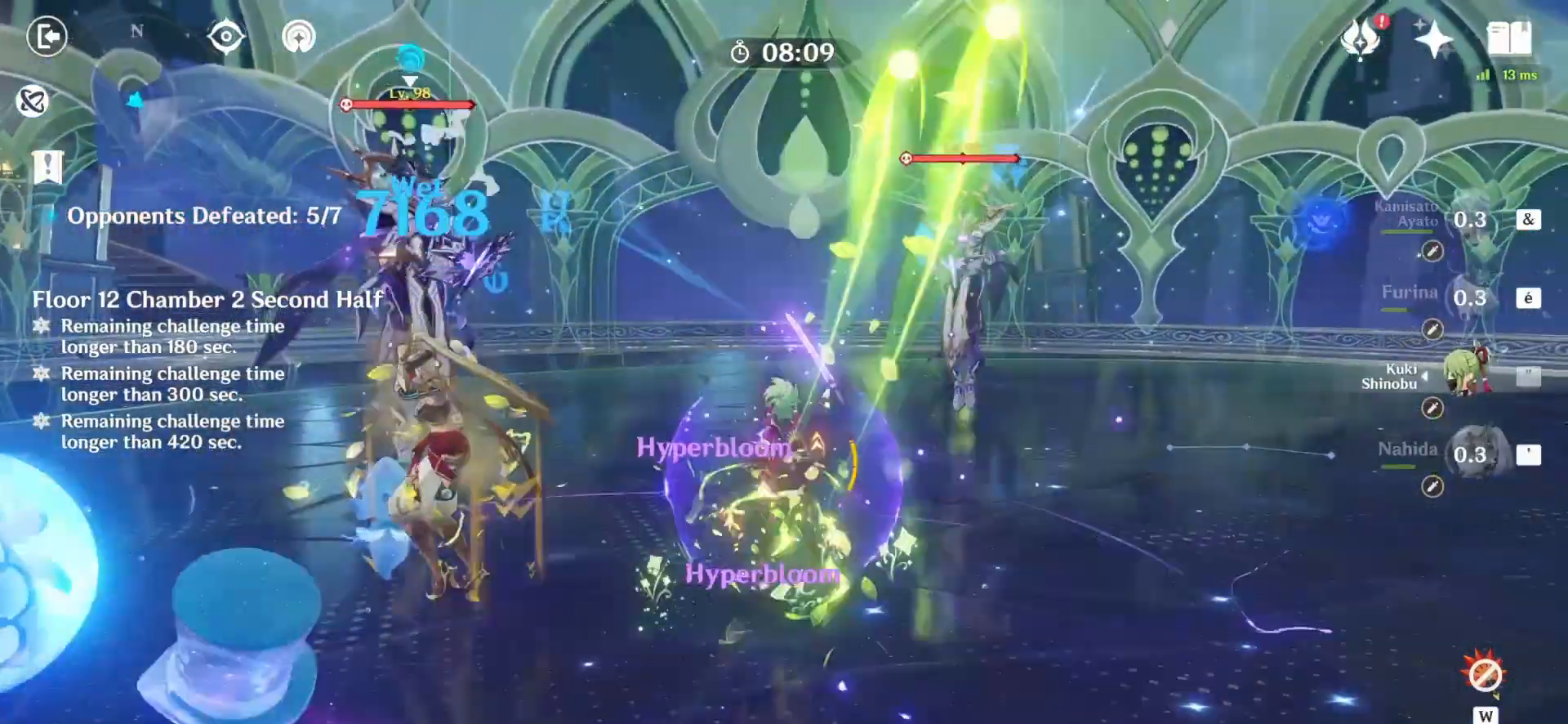
{"keys": ["q", "s", "space"], "mouse": [], "events": [[83, "mouse_right", "up"], [208, "mouse_right", "down"], [250, "mouse_right", "up"], [292, "space", "down"]]}
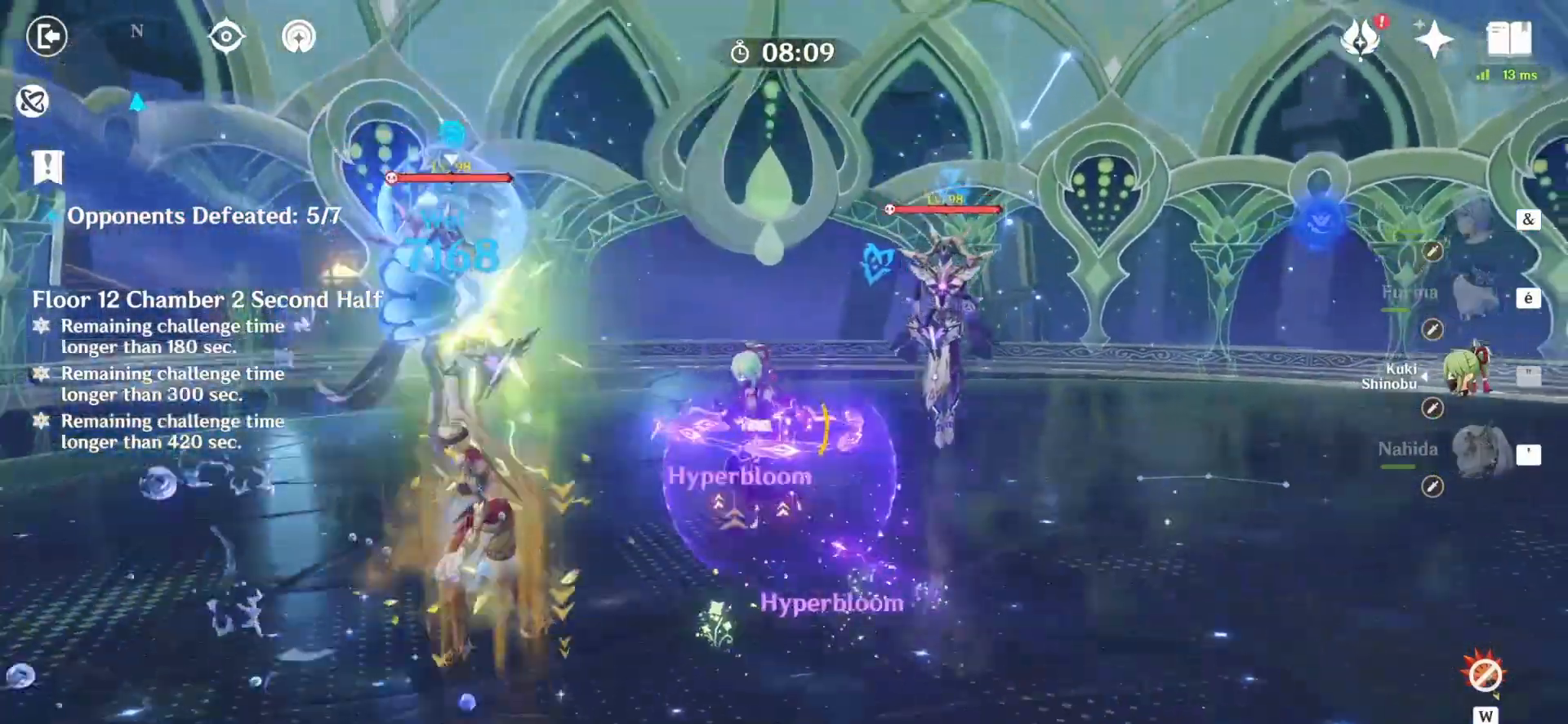
{"keys": ["q", "s"], "mouse": [], "events": [[83, "space", "up"], [417, "mouse_right", "down"], [500, "mouse_right", "up"]]}
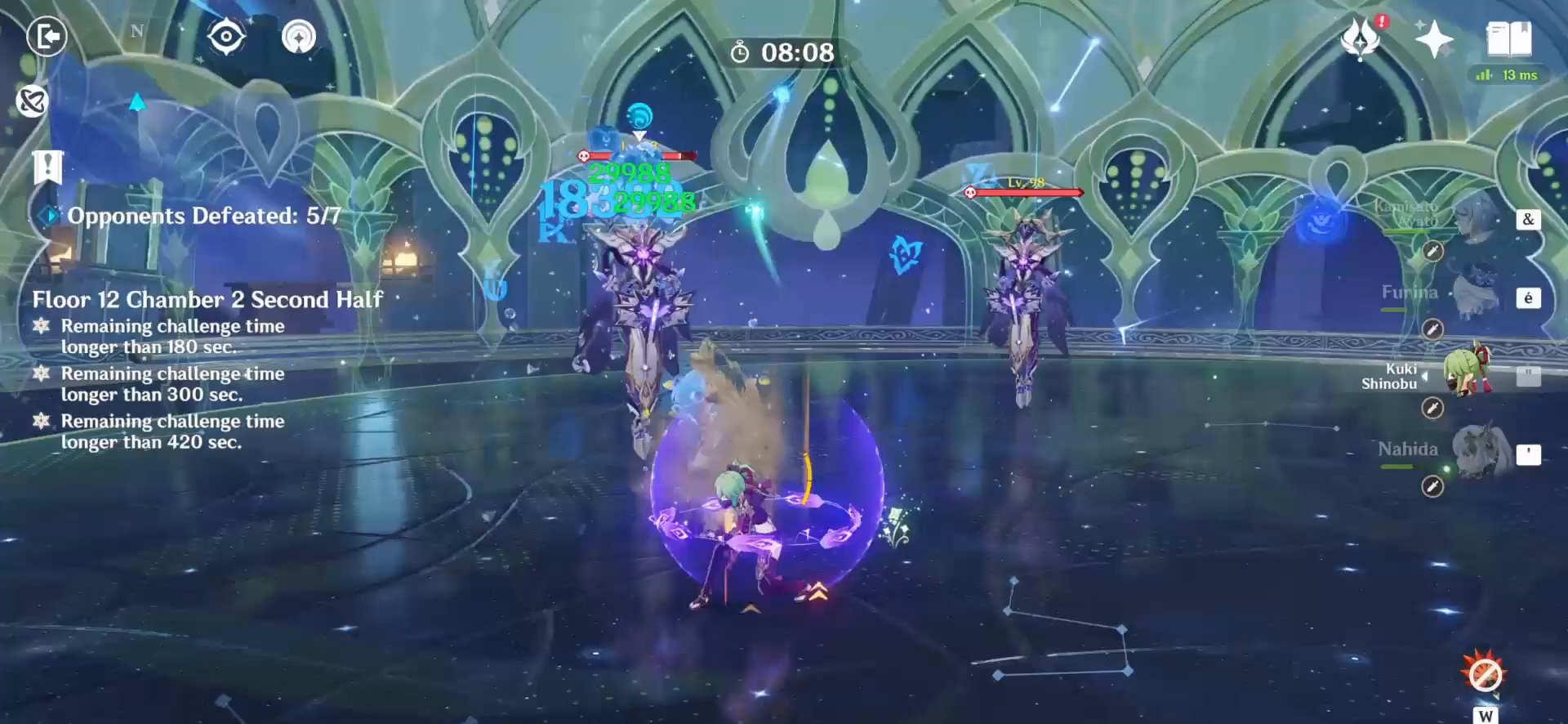
{"keys": ["q", "s"], "mouse": ["right"], "events": [[83, "mouse_right", "down"], [125, "mouse_right", "up"], [375, "mouse_right", "down"], [458, "mouse_right", "up"], [500, "mouse_right", "down"]]}
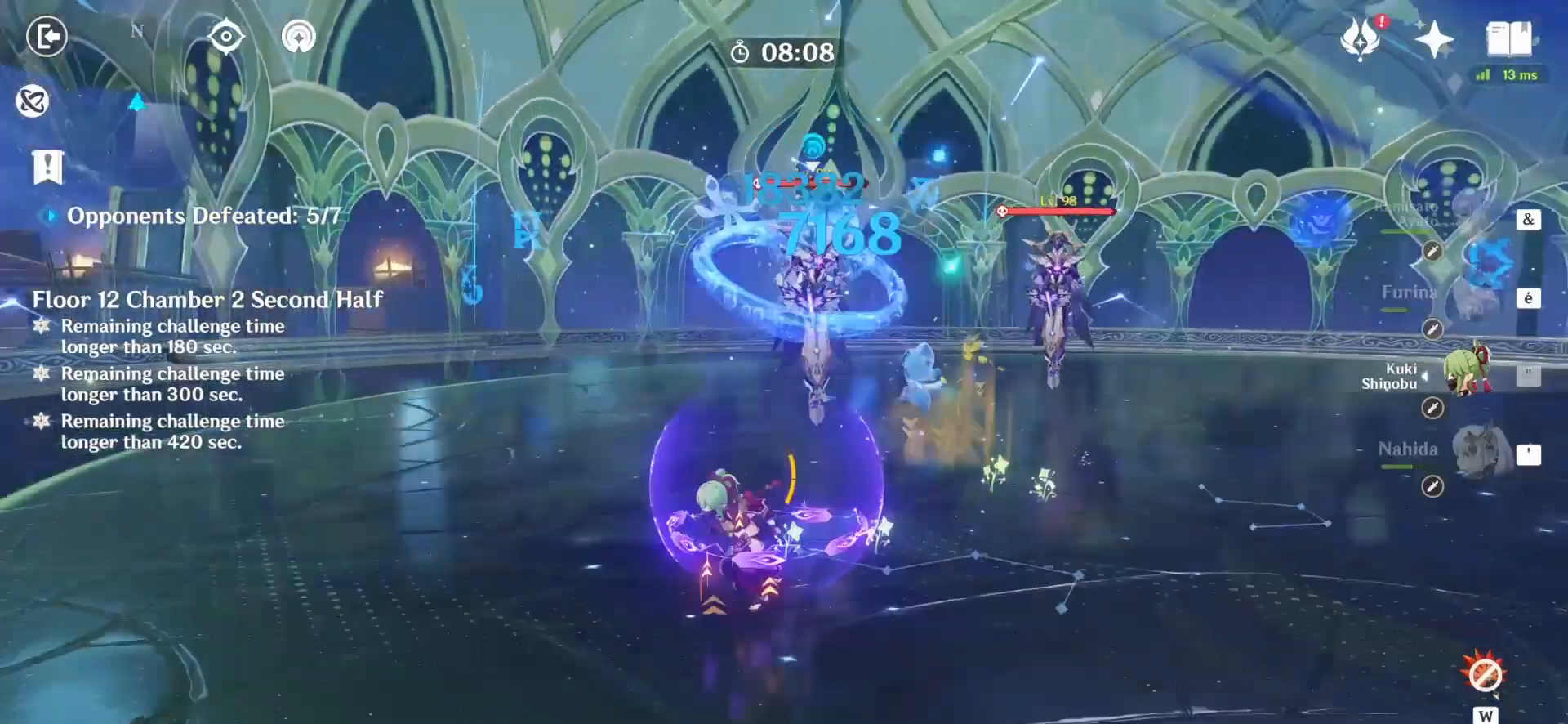
{"keys": ["q", "s"], "mouse": [], "events": [[125, "mouse_right", "up"], [167, "mouse_right", "down"], [167, "q", "up"], [250, "mouse_right", "up"], [500, "q", "down"]]}
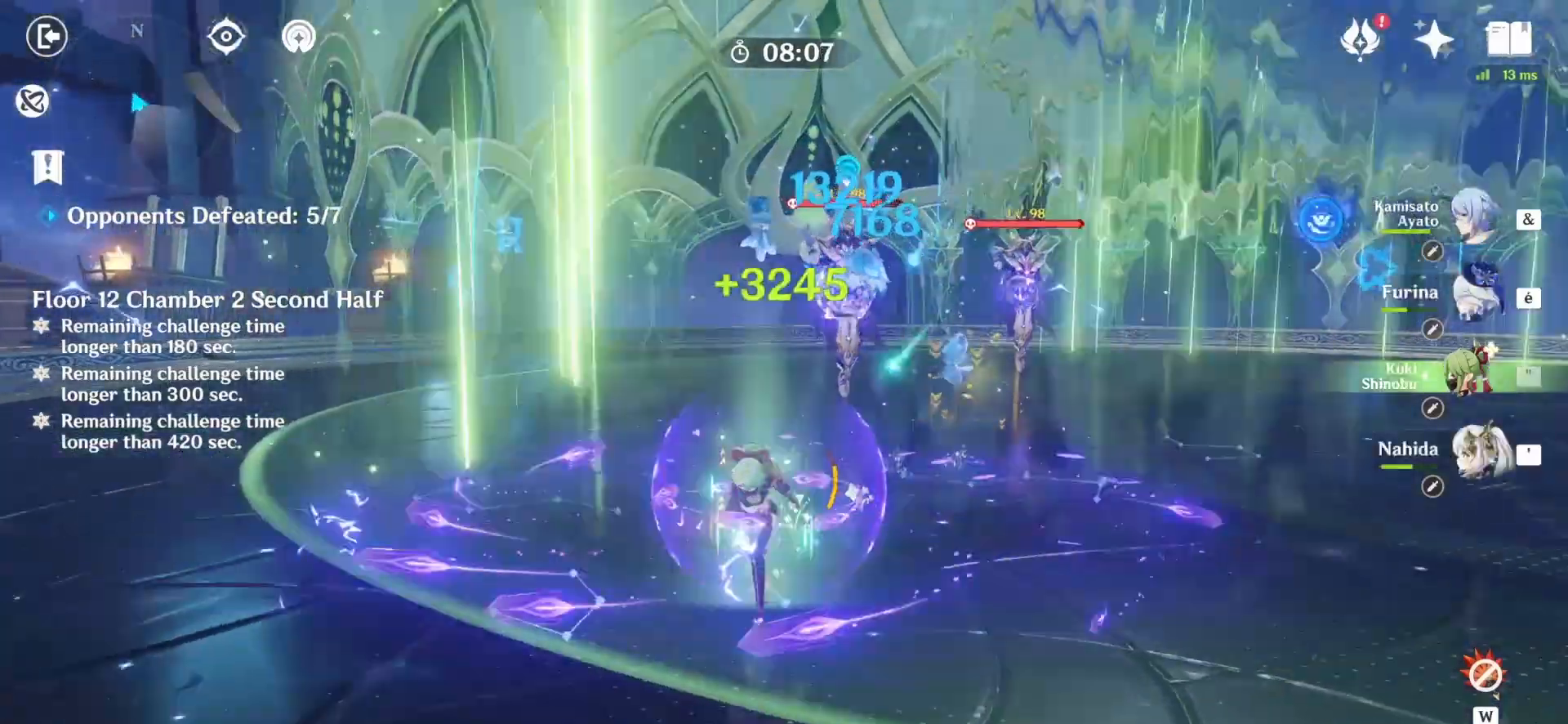
{"keys": ["q"], "mouse": [], "events": [[417, "s", "up"]]}
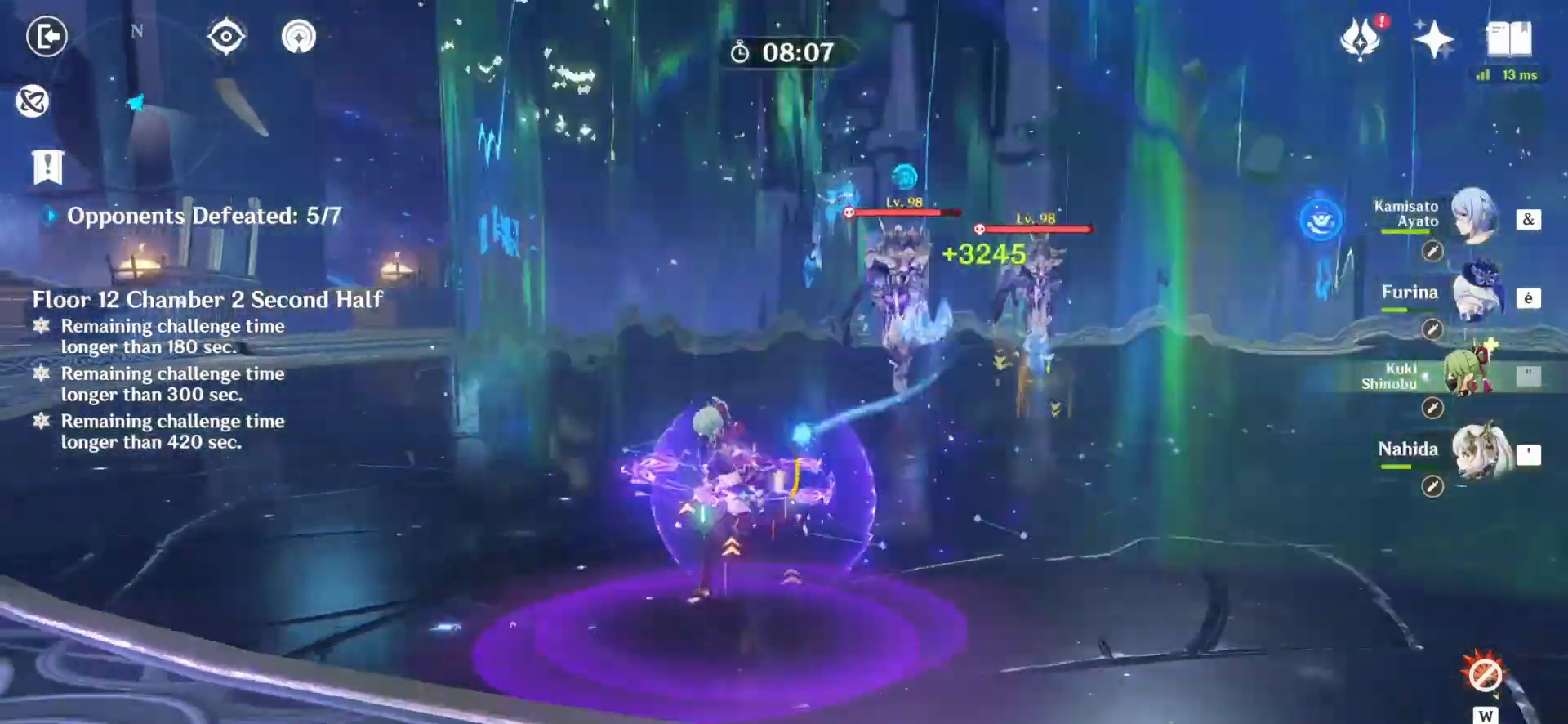
{"keys": ["q"], "mouse": ["right"], "events": [[250, "mouse_right", "down"], [333, "mouse_right", "up"], [375, "mouse_right", "down"], [458, "mouse_right", "up"], [500, "mouse_right", "down"]]}
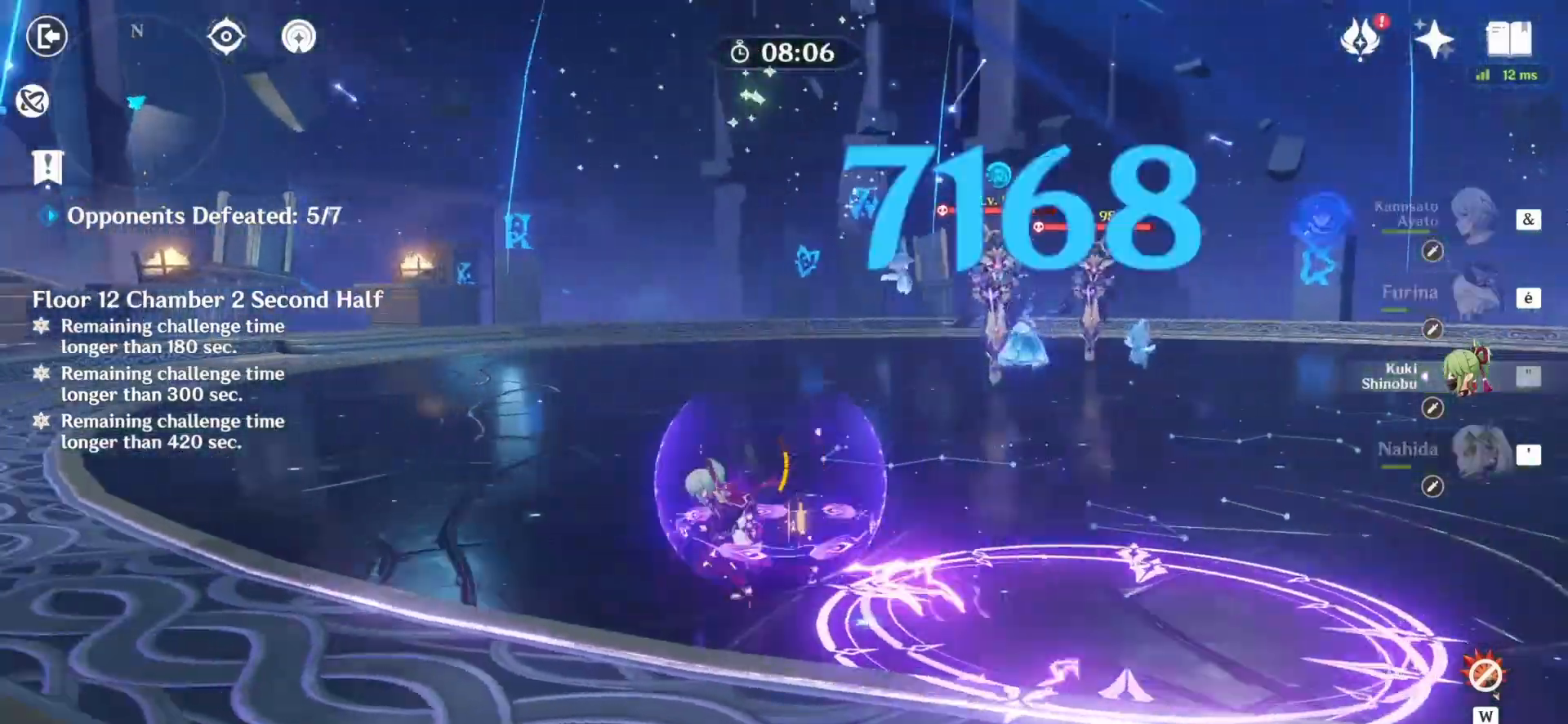
{"keys": ["q", "z"], "mouse": [], "events": [[125, "mouse_right", "up"], [250, "z", "down"]]}
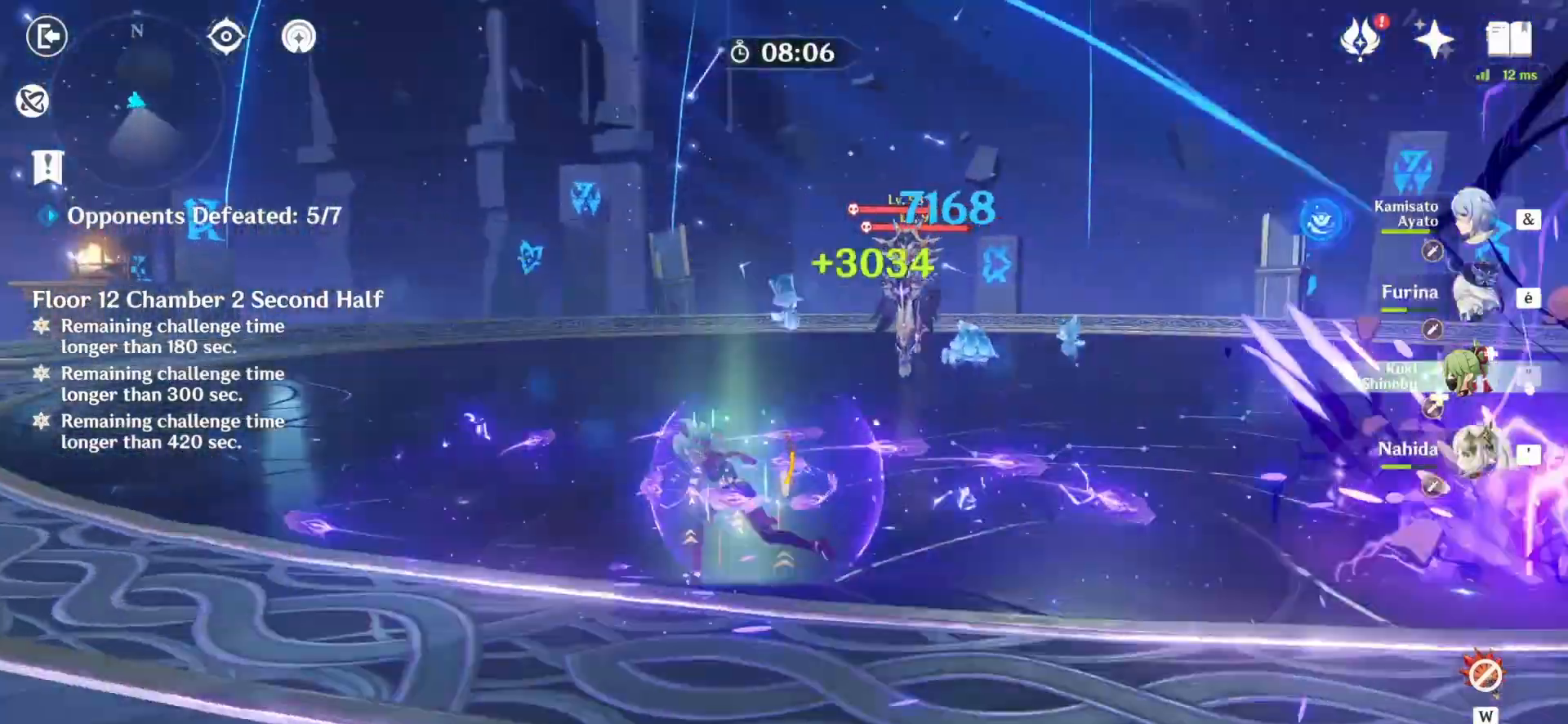
{"keys": ["q", "z"], "mouse": [], "events": []}
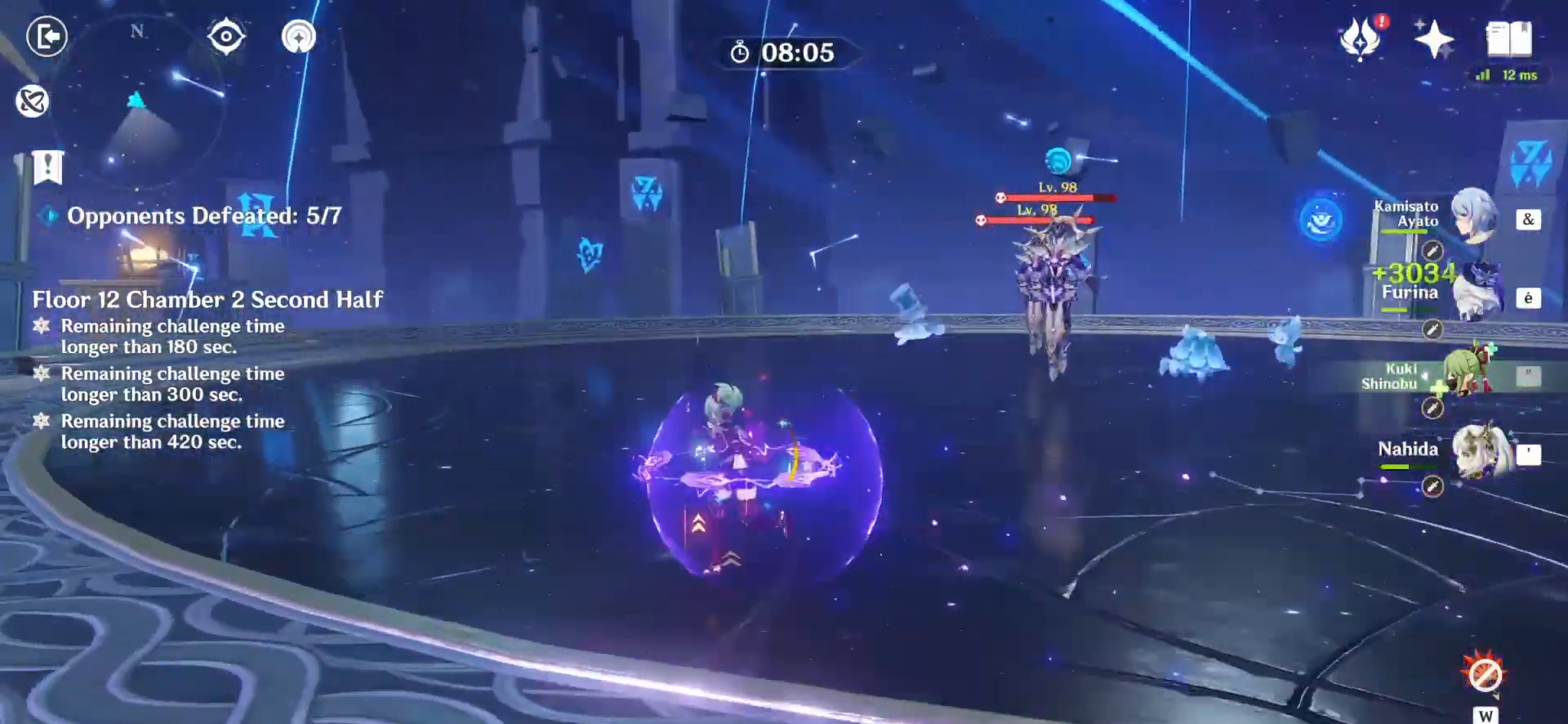
{"keys": ["q"], "mouse": [], "events": [[125, "4", "down"], [250, "4", "up"], [333, "z", "up"]]}
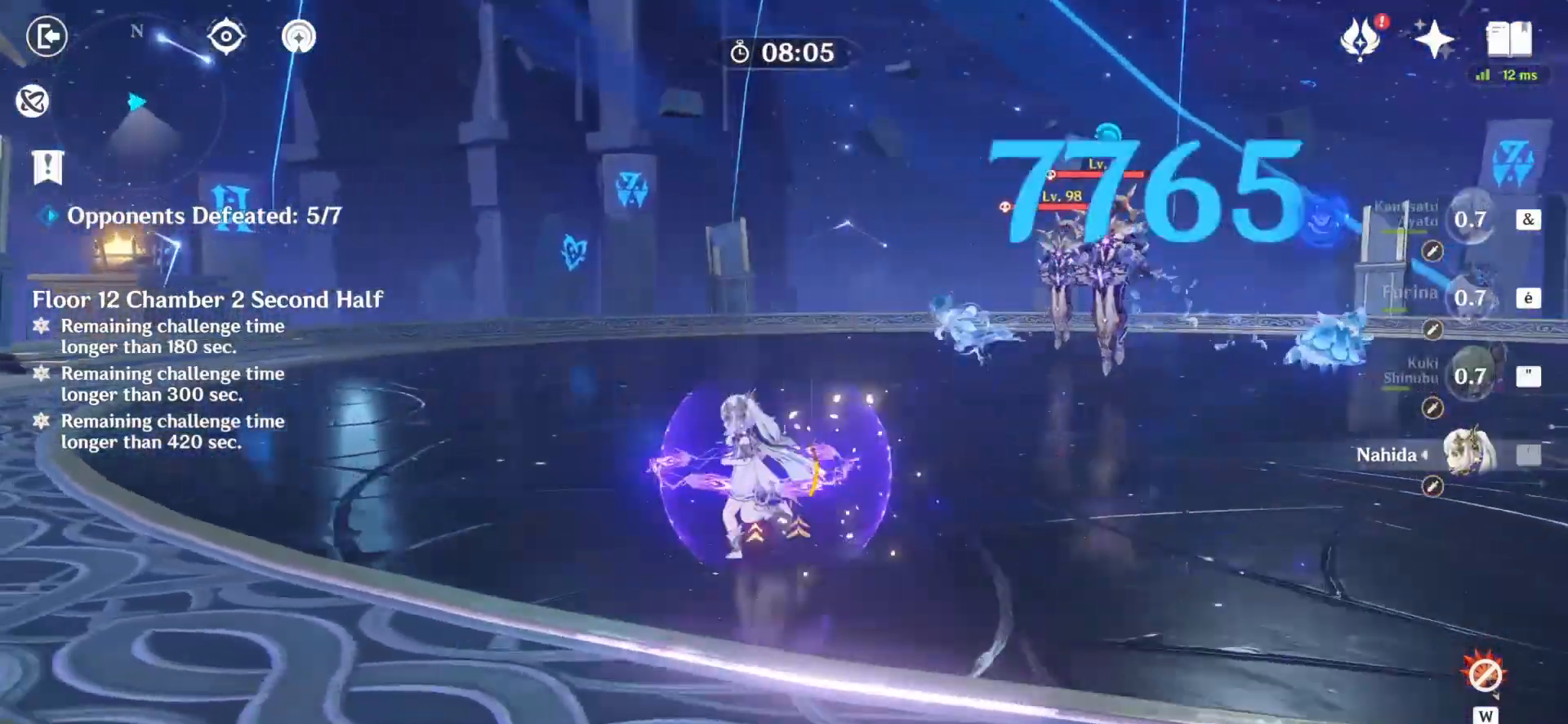
{"keys": ["z"], "mouse": [], "events": [[250, "d", "down"], [292, "q", "up"], [417, "z", "down"], [500, "d", "up"]]}
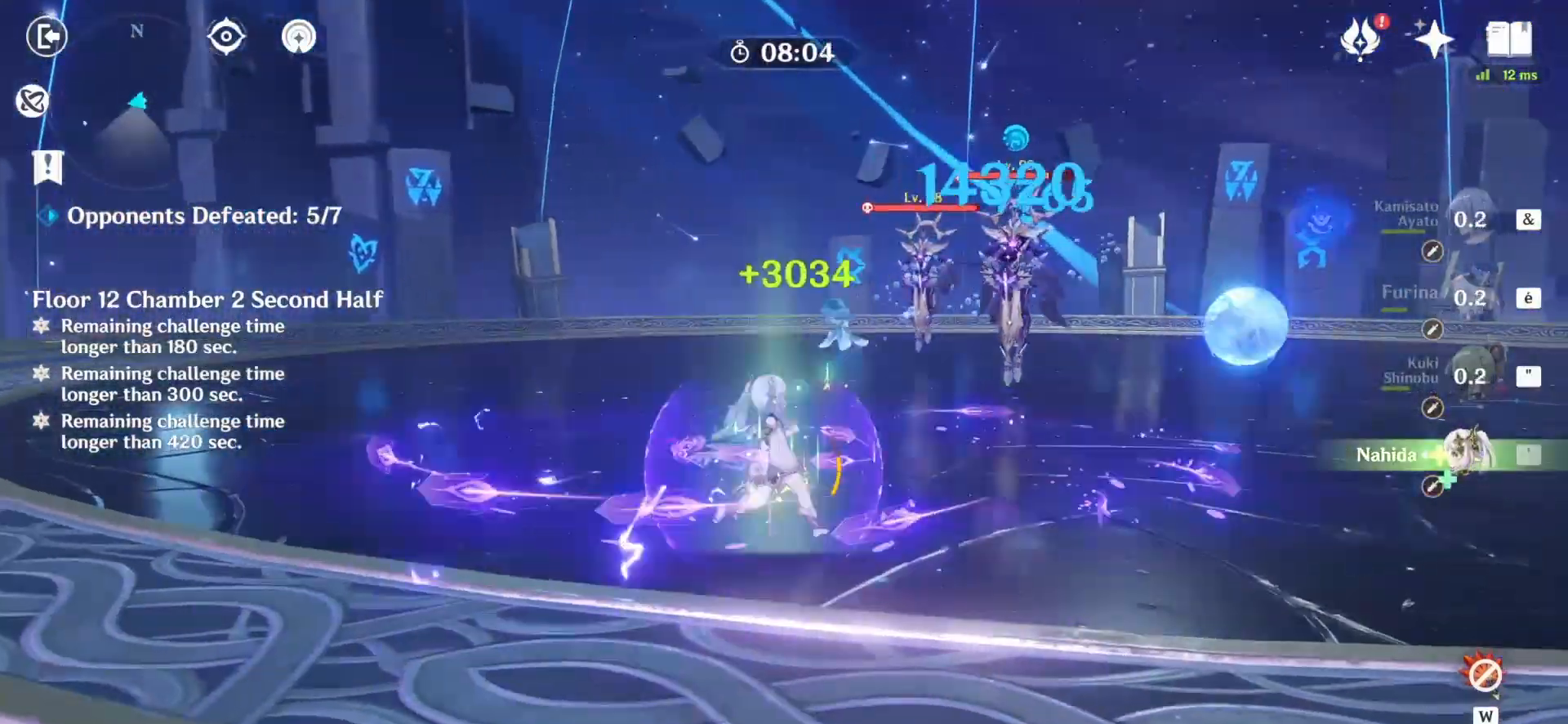
{"keys": ["e", "z"], "mouse": [], "events": [[83, "e", "down"]]}
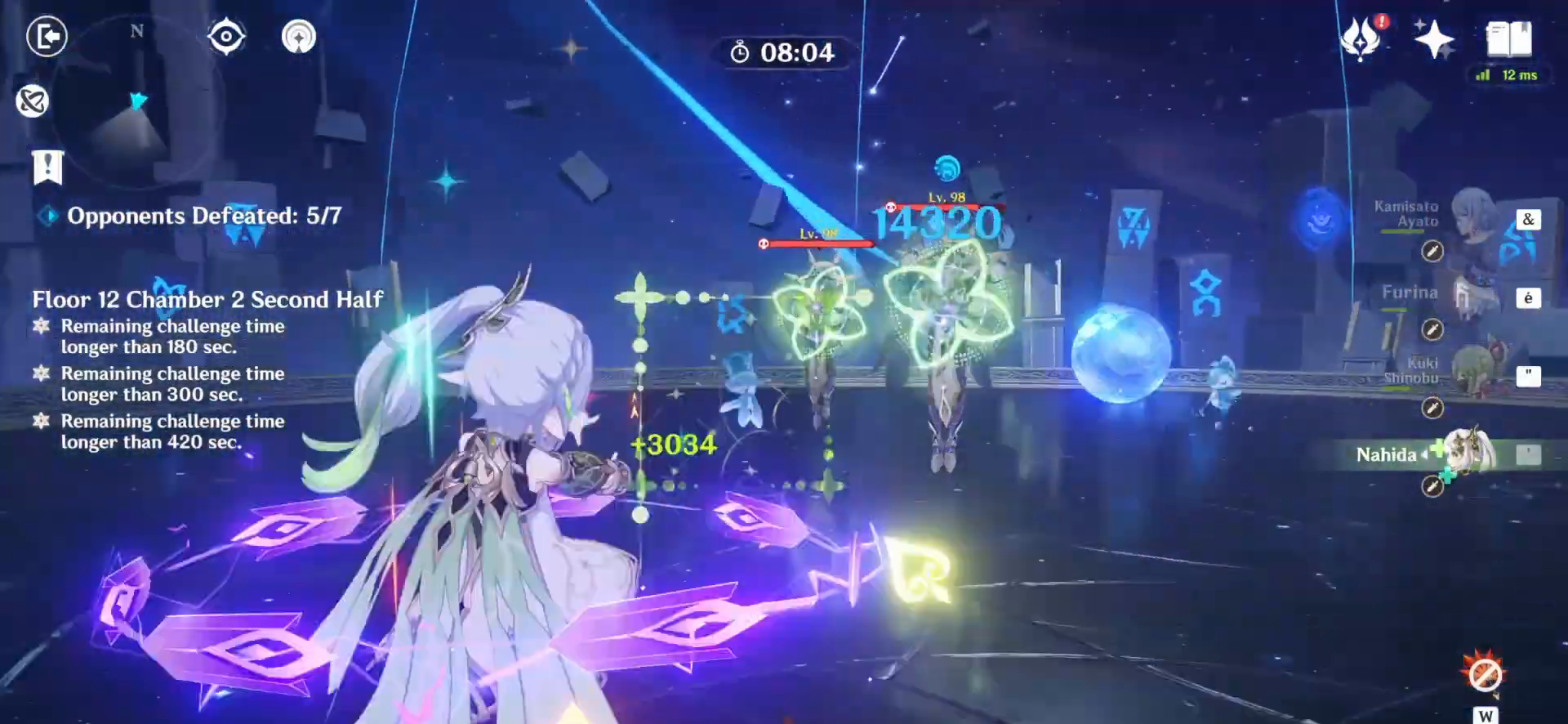
{"keys": ["d", "z"], "mouse": ["right"], "events": [[42, "e", "up"], [250, "mouse_right", "down"], [333, "mouse_right", "up"], [375, "mouse_right", "down"], [417, "d", "down"], [458, "mouse_right", "up"], [500, "mouse_right", "down"]]}
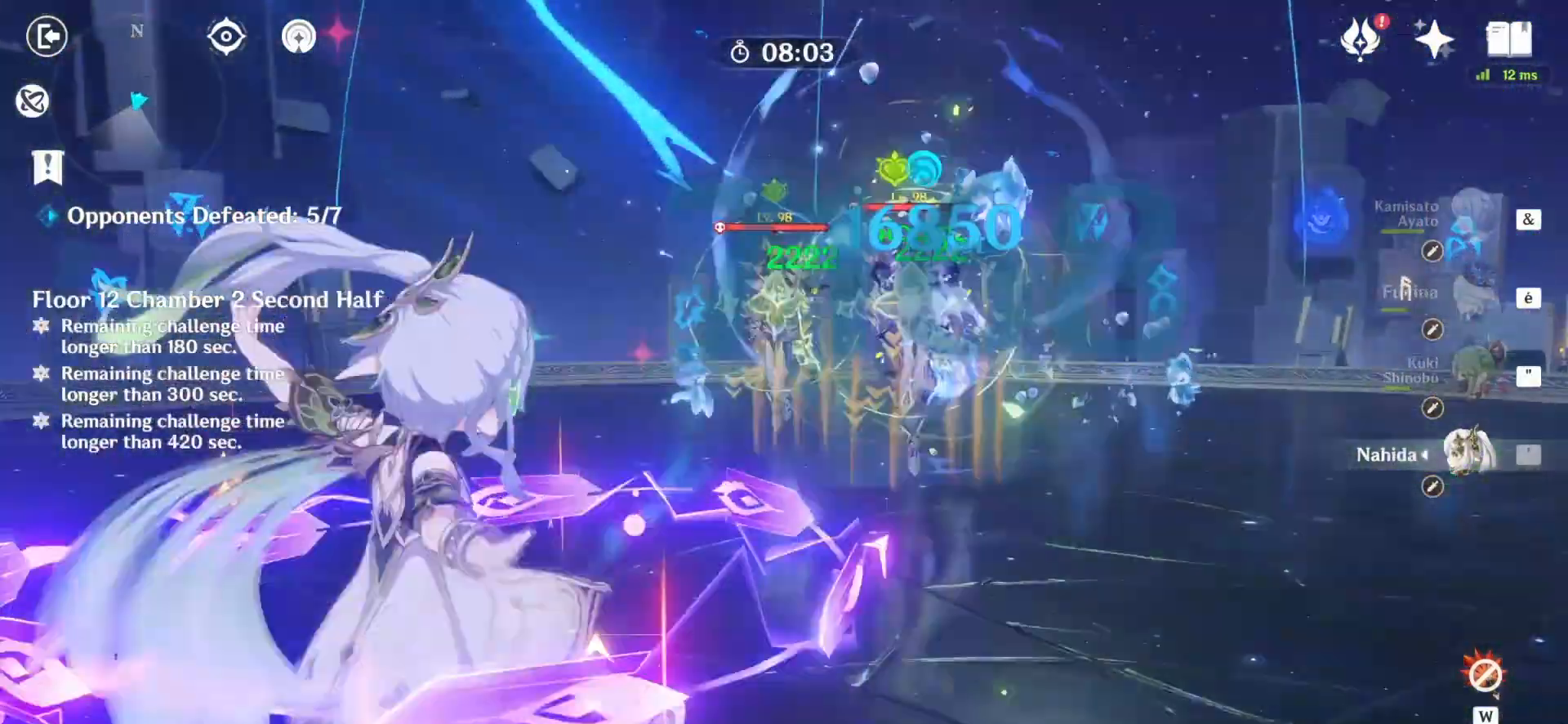
{"keys": ["z"], "mouse": [], "events": [[83, "d", "up"], [125, "mouse_right", "up"], [208, "mouse_right", "down"], [250, "mouse_right", "up"]]}
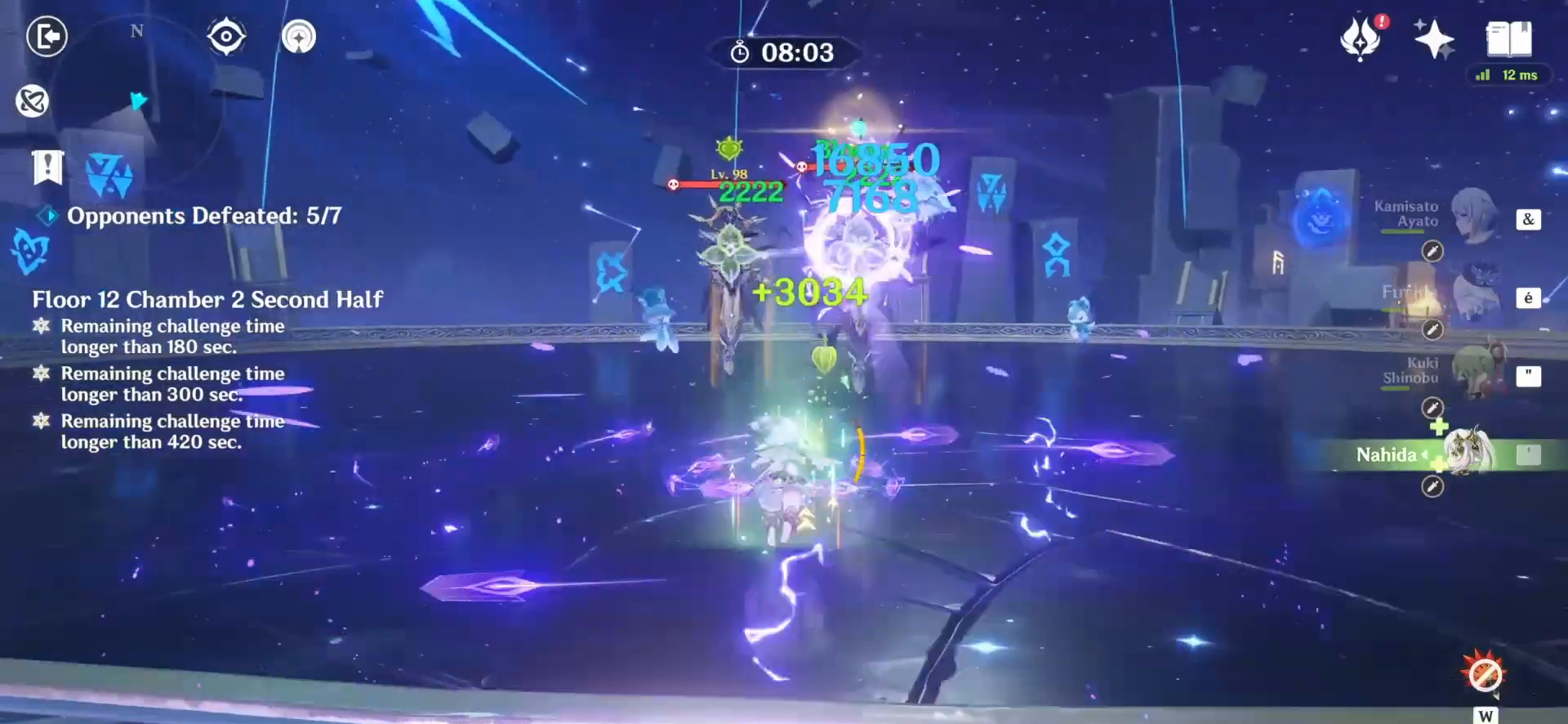
{"keys": ["z"], "mouse": [], "events": [[83, "mouse_right", "down"], [167, "mouse_right", "up"], [208, "mouse_right", "down"], [333, "mouse_right", "up"]]}
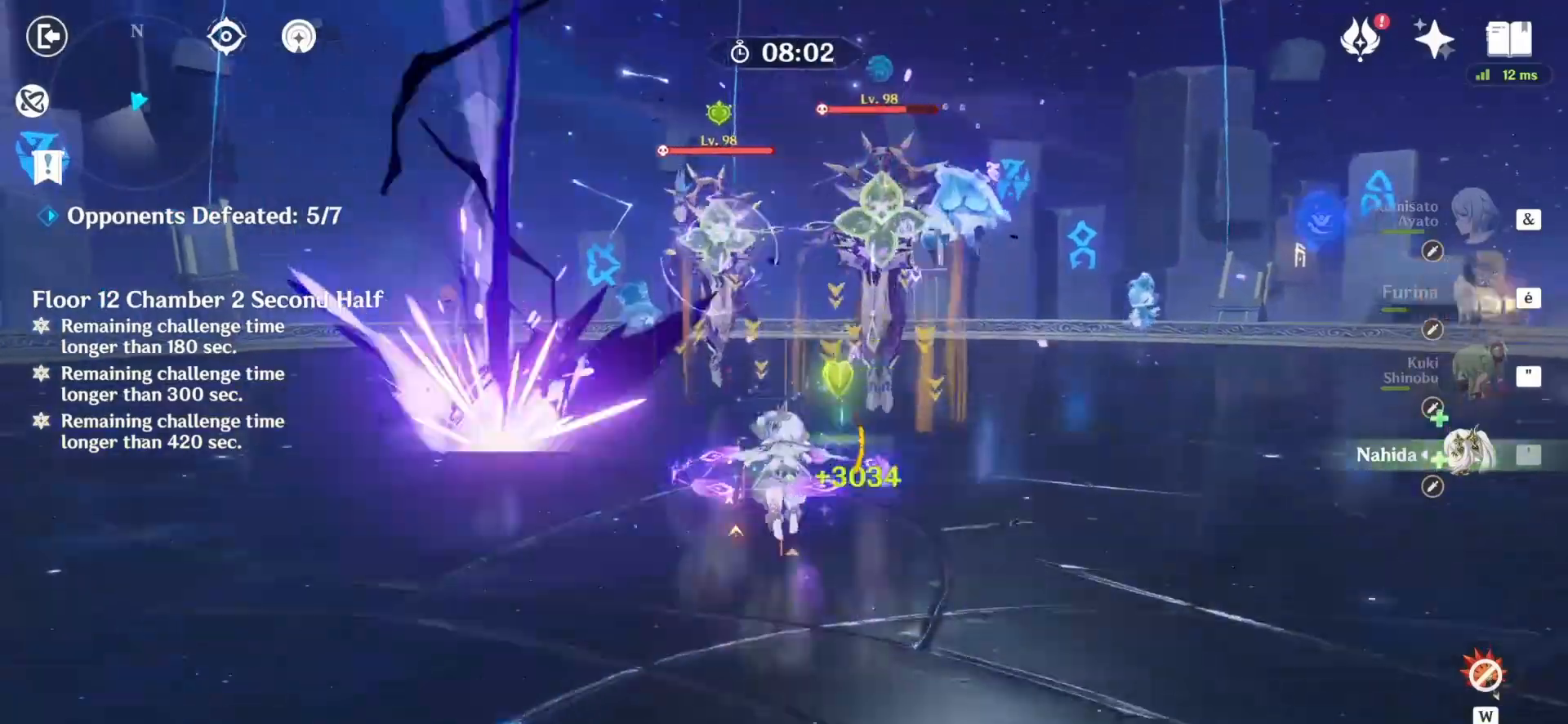
{"keys": ["z"], "mouse": [], "events": [[125, "1", "down"], [167, "mouse_right", "down"], [250, "1", "up"], [292, "mouse_right", "up"], [333, "mouse_right", "down"], [417, "mouse_right", "up"], [458, "a", "down"], [500, "a", "up"]]}
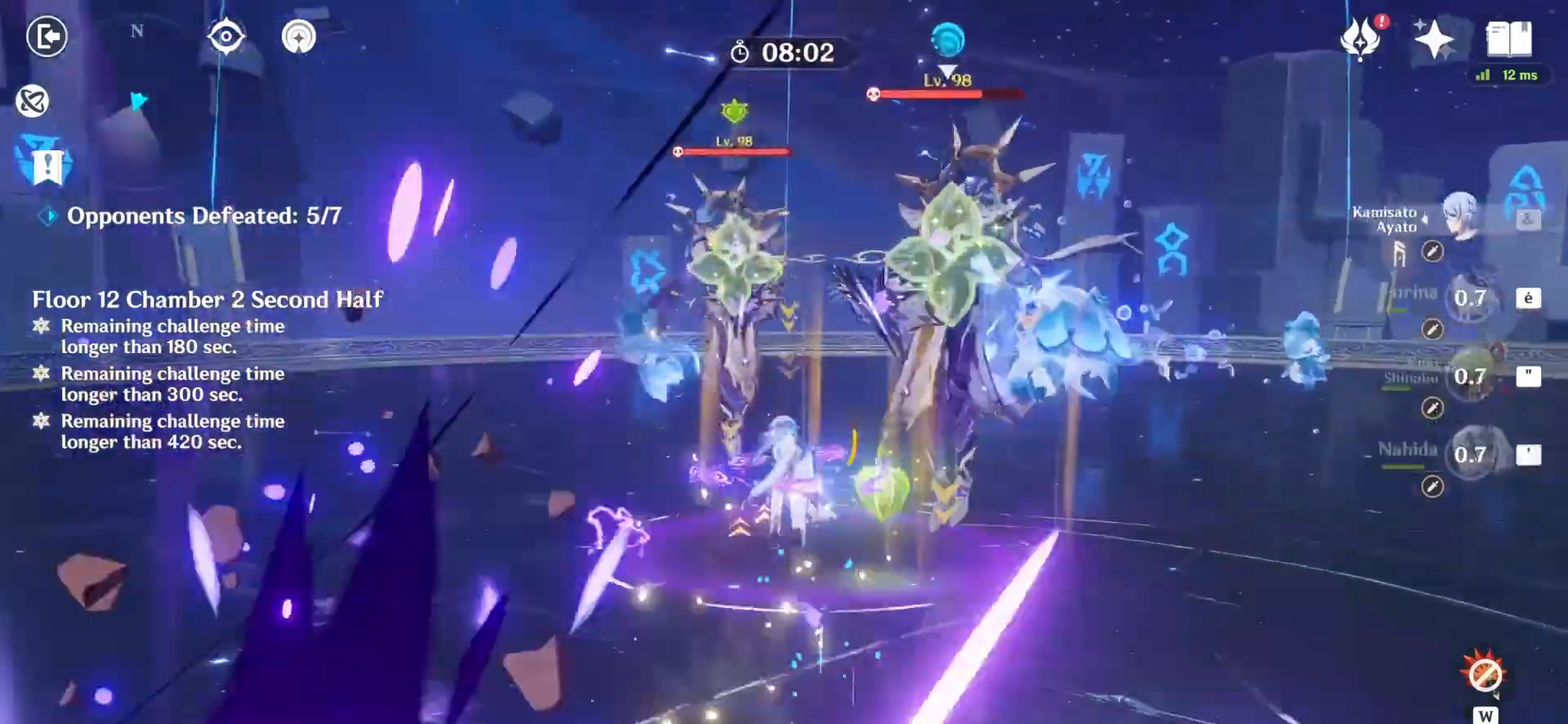
{"keys": [], "mouse": [], "events": [[125, "a", "down"], [167, "a", "up"], [250, "a", "down"], [292, "a", "up"], [333, "z", "up"]]}
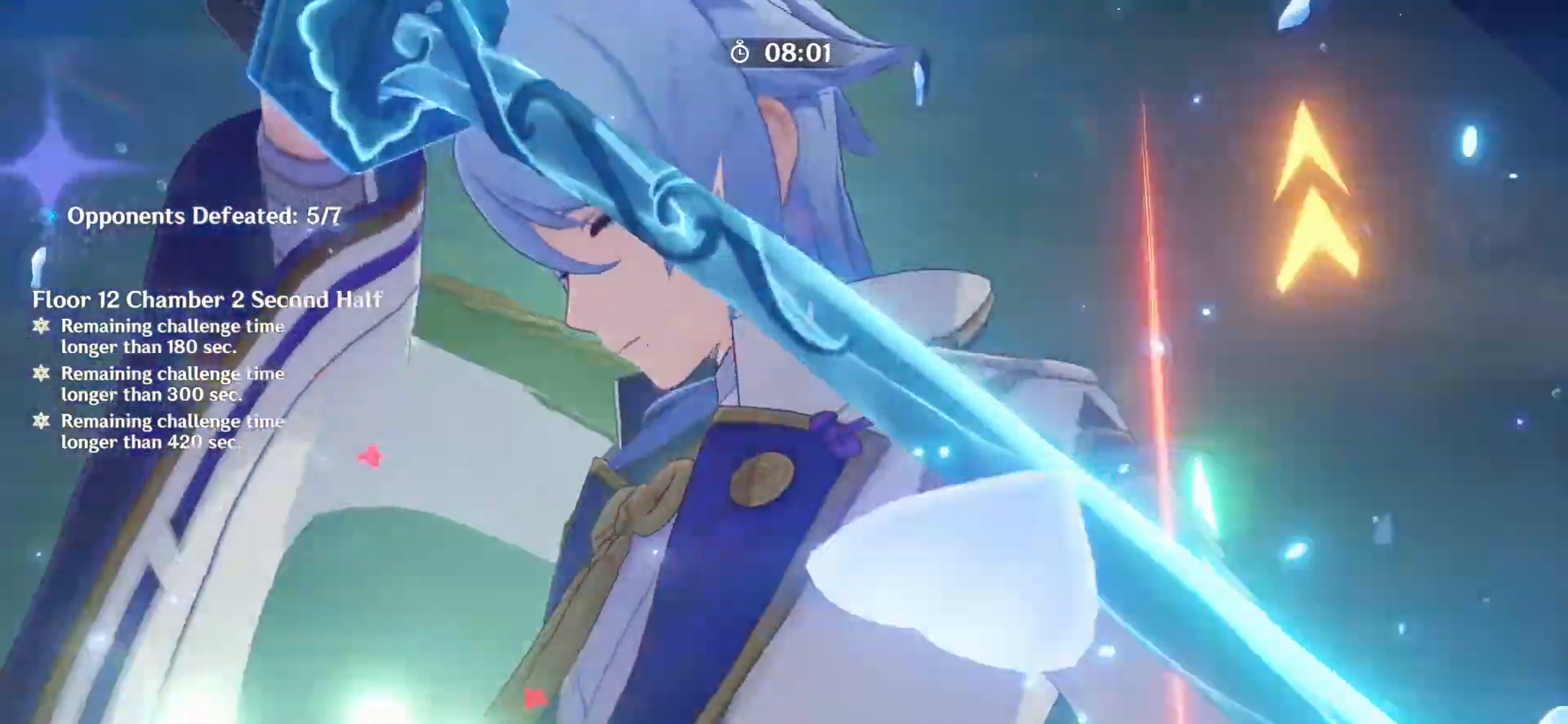
{"keys": [], "mouse": [], "events": []}
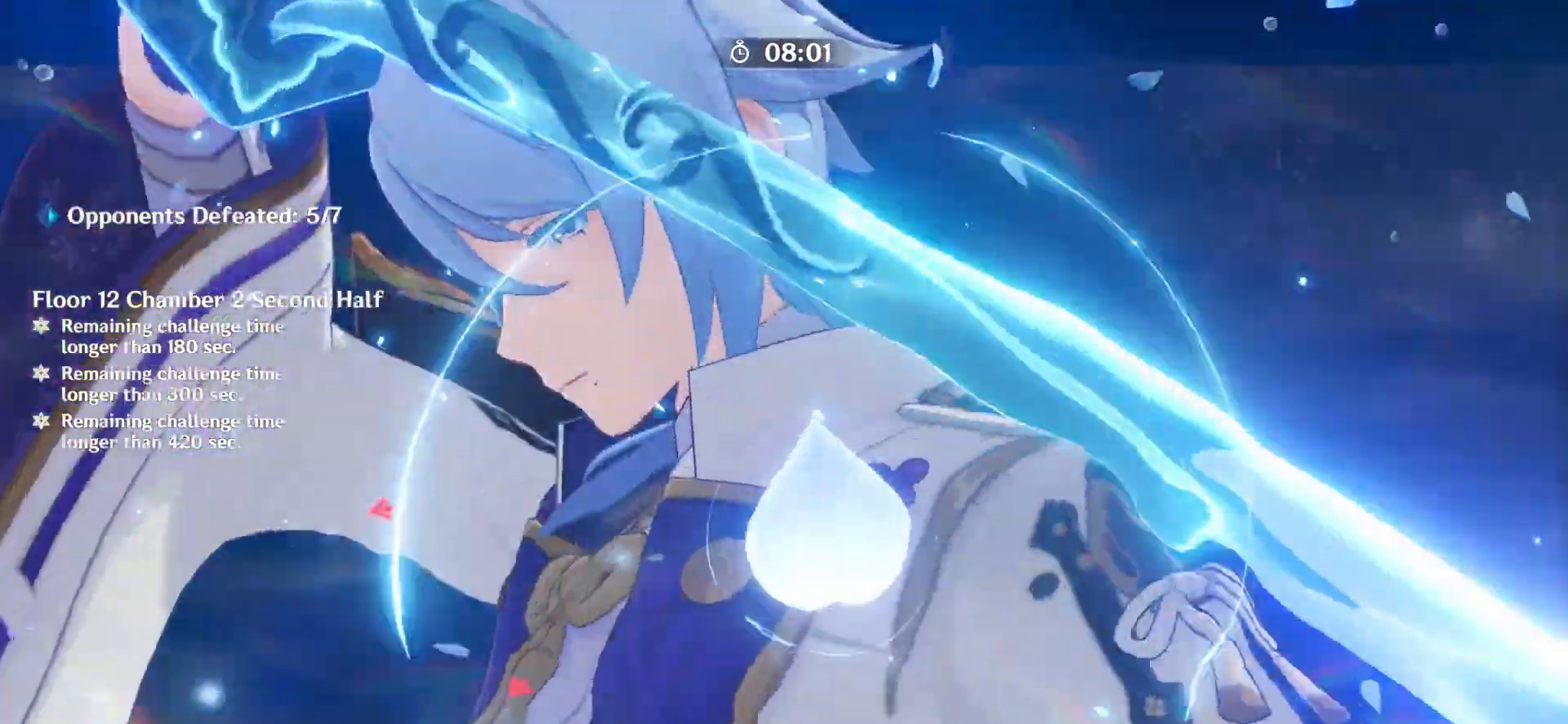
{"keys": ["z"], "mouse": [], "events": [[375, "z", "down"]]}
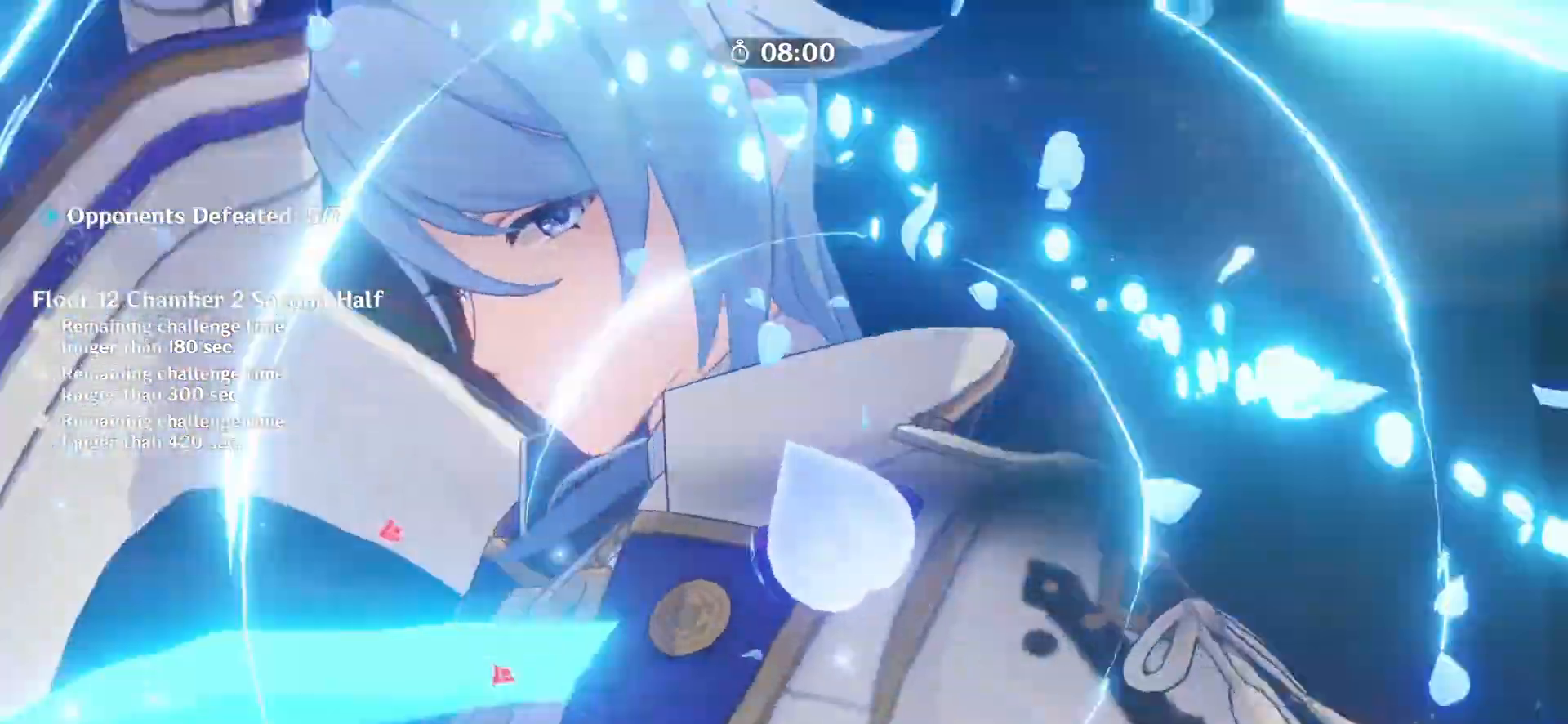
{"keys": ["z"], "mouse": [], "events": []}
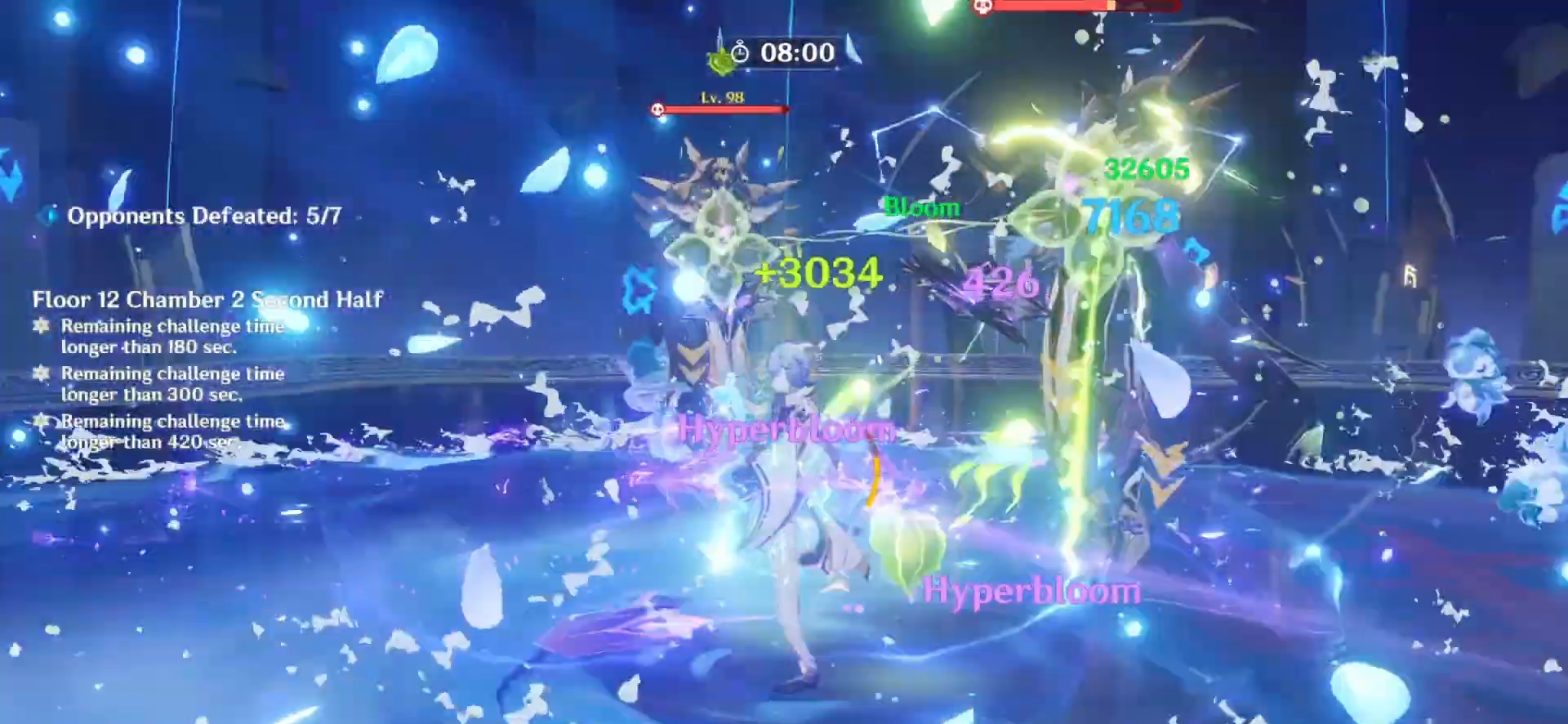
{"keys": ["e", "z"], "mouse": [], "events": [[83, "2", "down"], [125, "2", "up"], [167, "e", "down"], [250, "e", "up"], [333, "e", "down"], [417, "e", "up"], [458, "e", "down"]]}
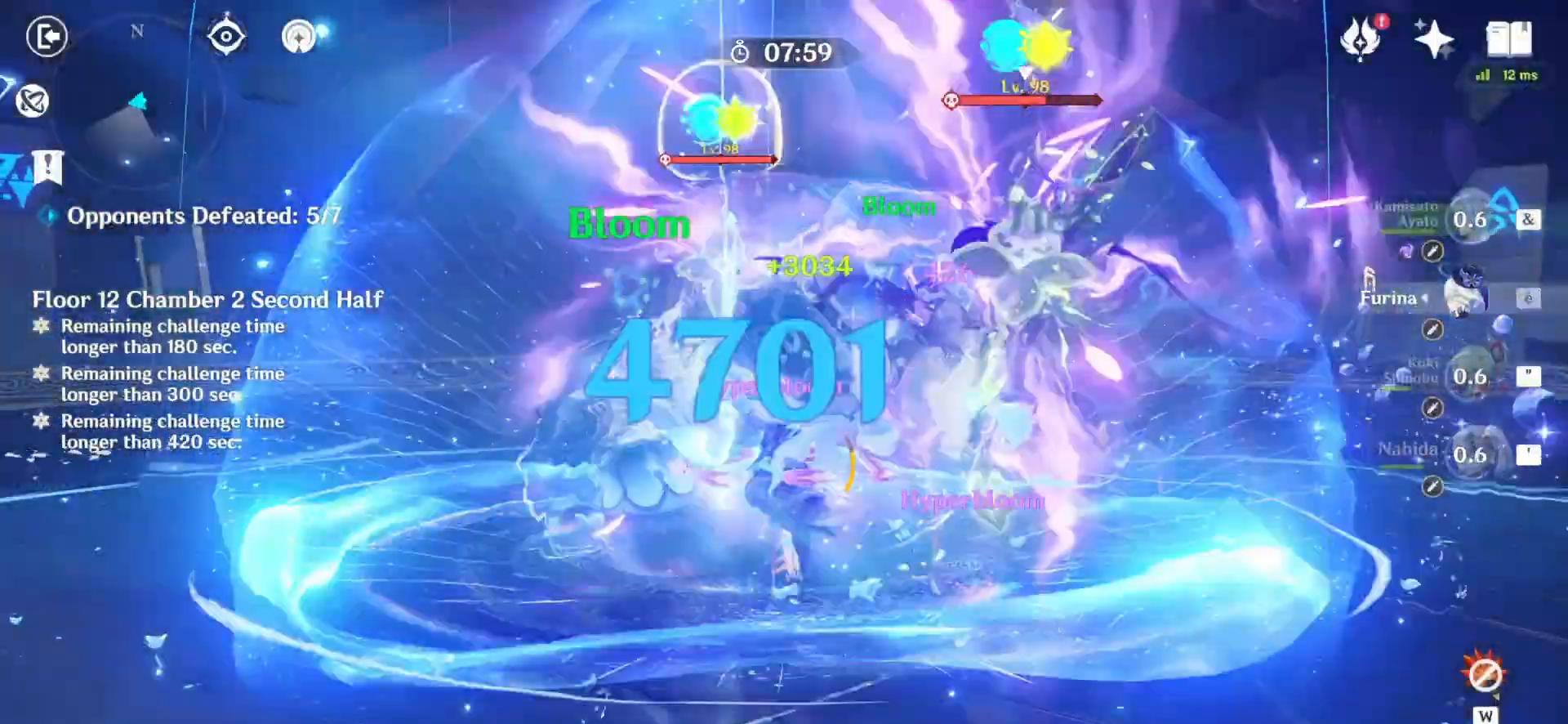
{"keys": ["q", "z"], "mouse": [], "events": [[42, "e", "up"], [83, "z", "up"], [167, "mouse_right", "down"], [167, "q", "down"], [292, "mouse_right", "up"], [333, "mouse_right", "down"], [417, "mouse_right", "up"], [500, "z", "down"]]}